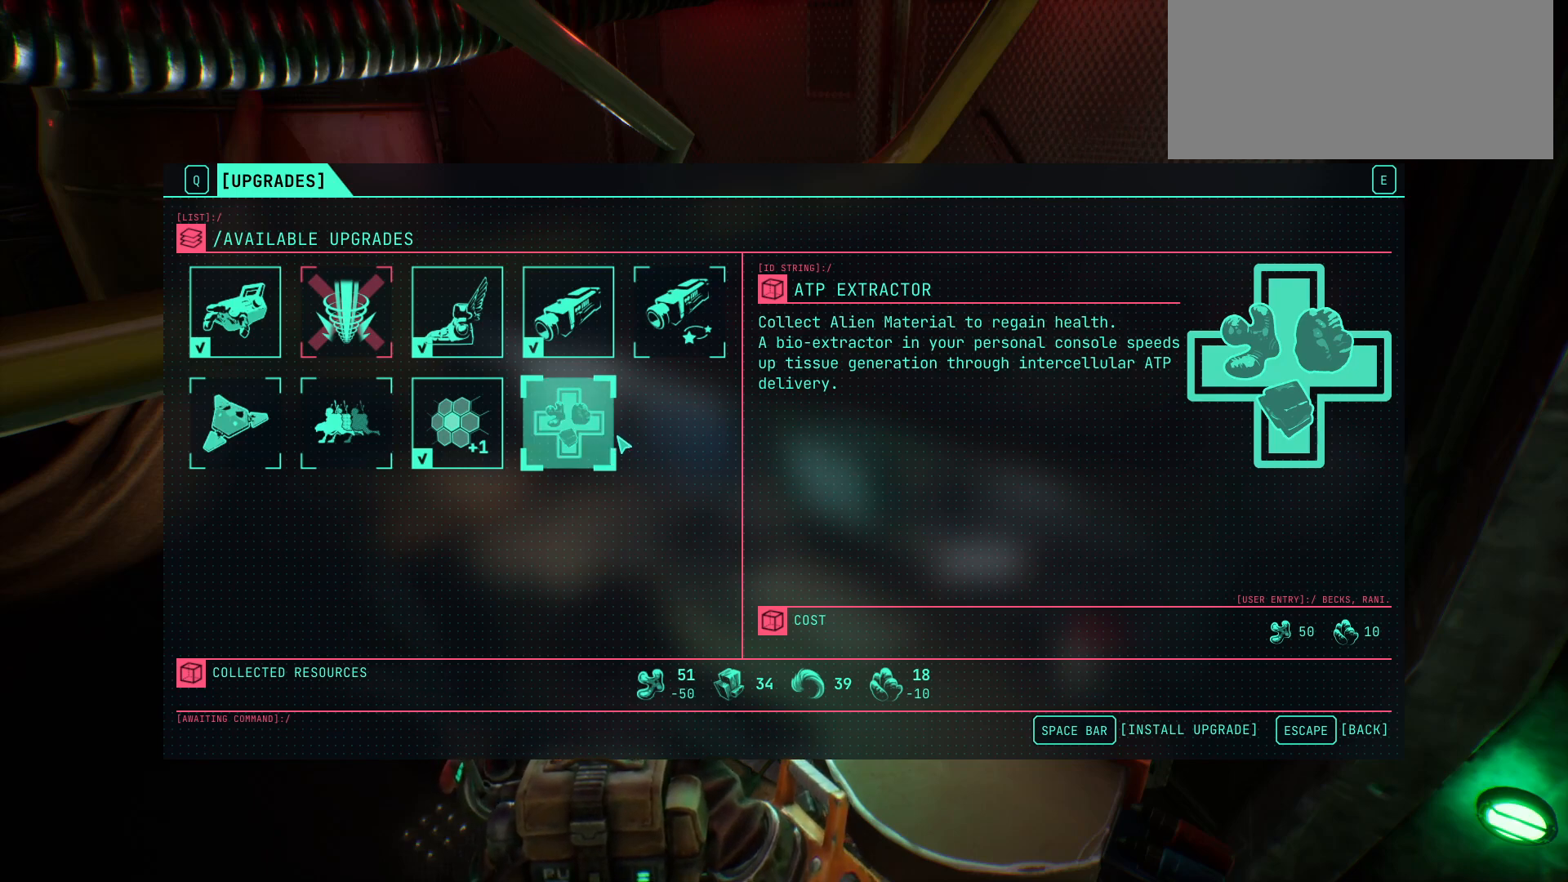
Gameplay with keyboard; each line is a JSON object with the keys held at the frame after it. "events" lists presses ("down") and releases ("up") of ".", "/", "0", "1", "2", "3", "4", "5", "6", "7", "8", "9", "a", "alt_l", "alt_r", "b", "backslash", "backspace", "c", "caps_lock", "comma", "ctrl_l", "ctrl_r", "d", "e", "equals", "escape", "f", "f1", "f10", "f11", "f12", "f2", "f3", "f4", "f5", "f6", "f7", "f8", "f9", "g", "h", "i", "j", "k", "l", "lbracket", "m", "minus", "n", "o", "p", "q", "quote", "r", "rbracket", "return", "s", "semicolon", "shift_l", "shift_r", "space", "super", "t", "tab", "tilde", "u", "v", "w", "x", "y" and "z" between this image and that frame as [ms after this image, input, new state], when the widget could be followed in between. No other keys are recorded. Mouse input is not recorded.
{"keys": [], "events": [[67, "space", "down"], [317, "space", "up"]]}
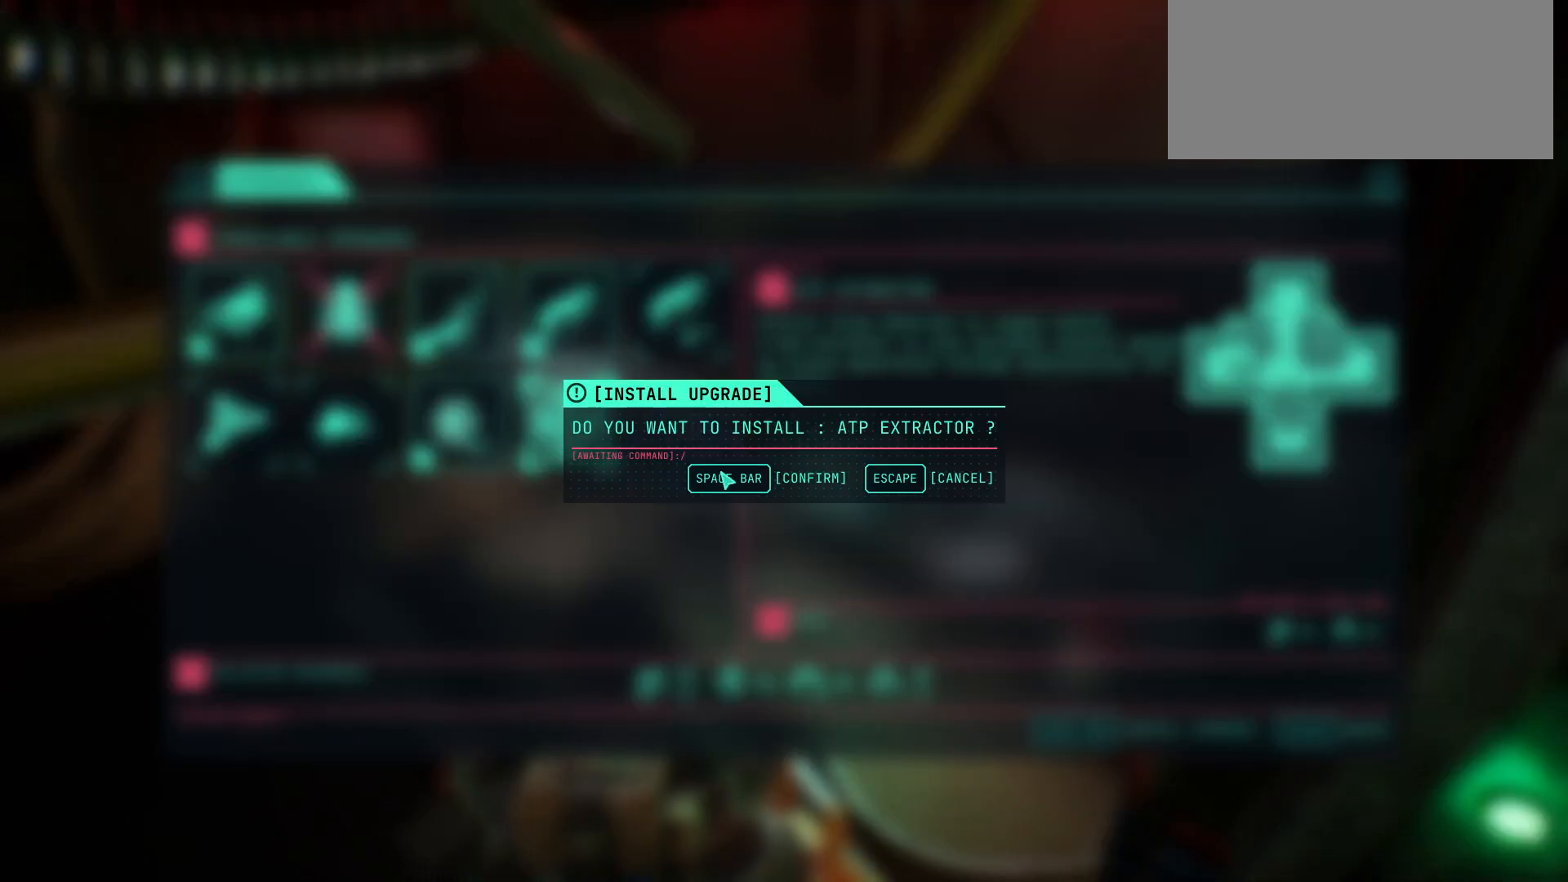
{"keys": [], "events": []}
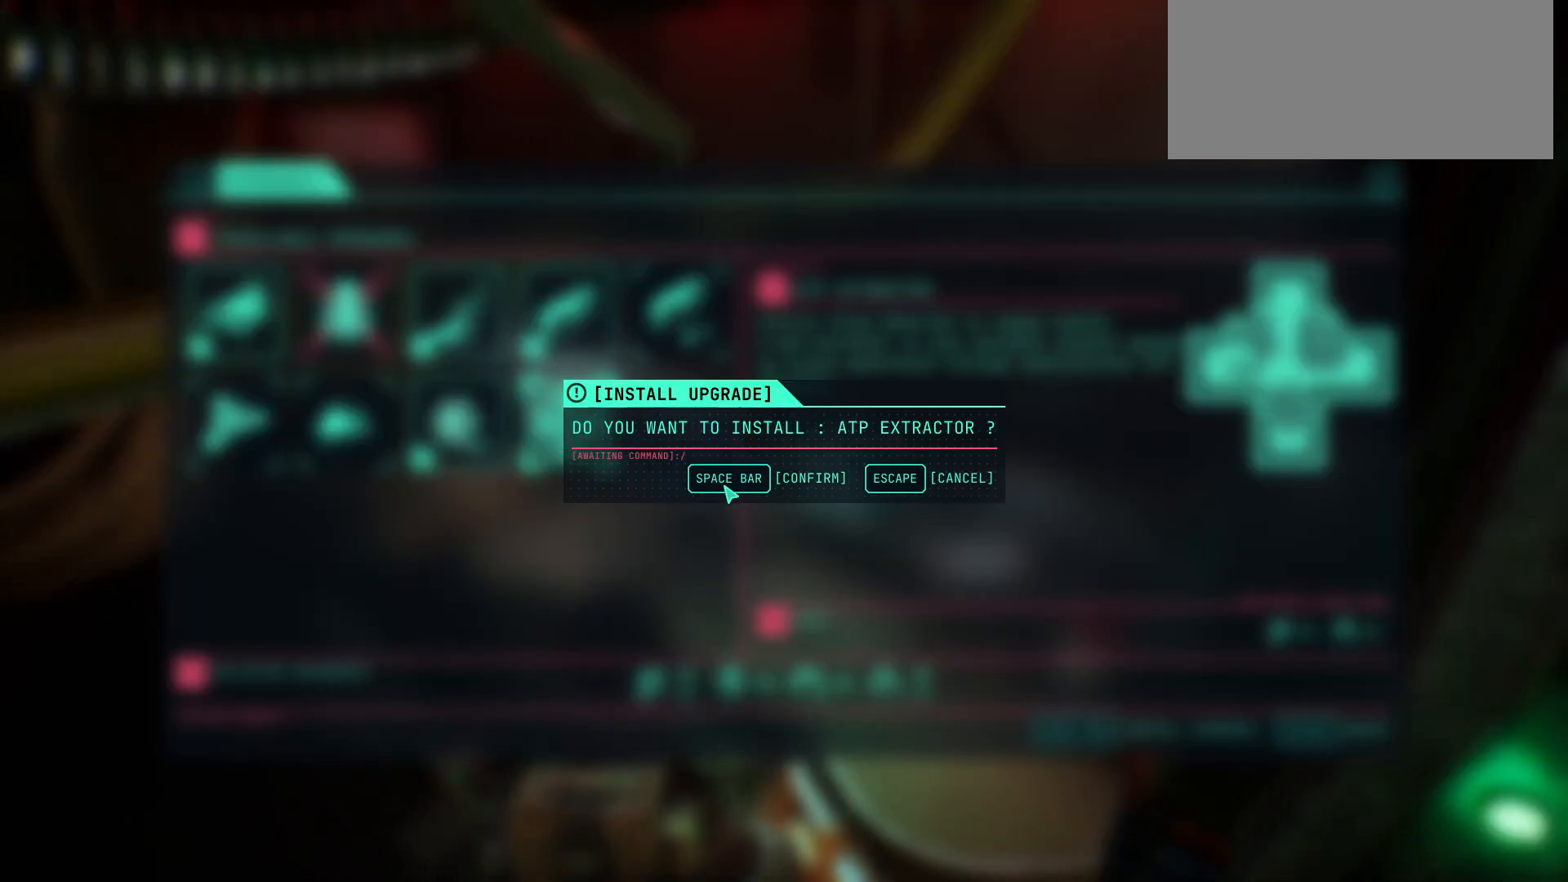
{"keys": [], "events": [[333, "space", "down"], [500, "space", "up"]]}
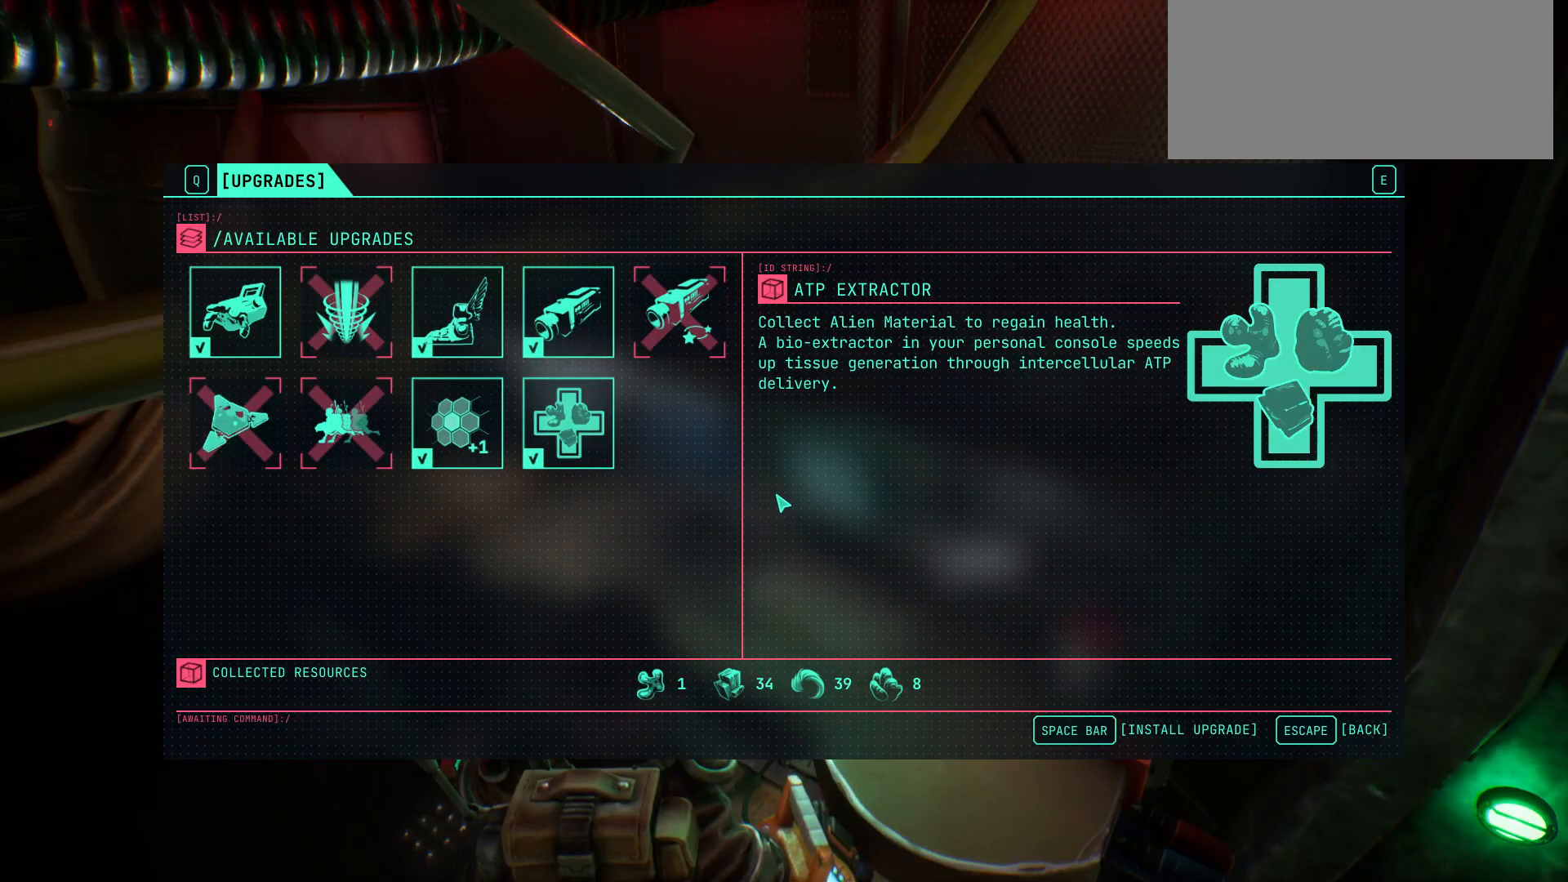
{"keys": [], "events": []}
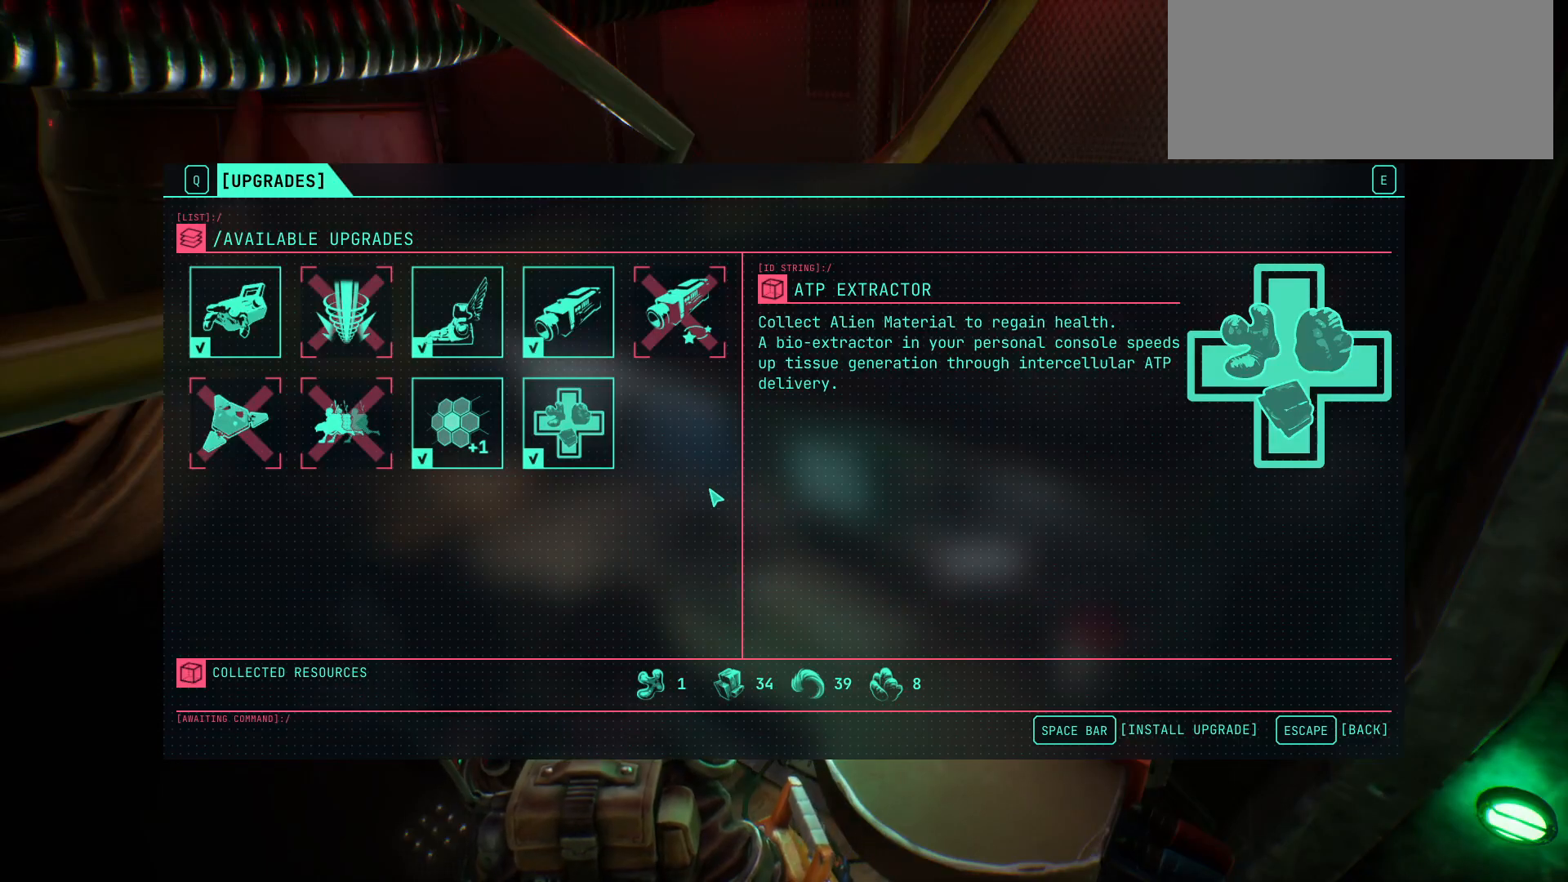
{"keys": [], "events": []}
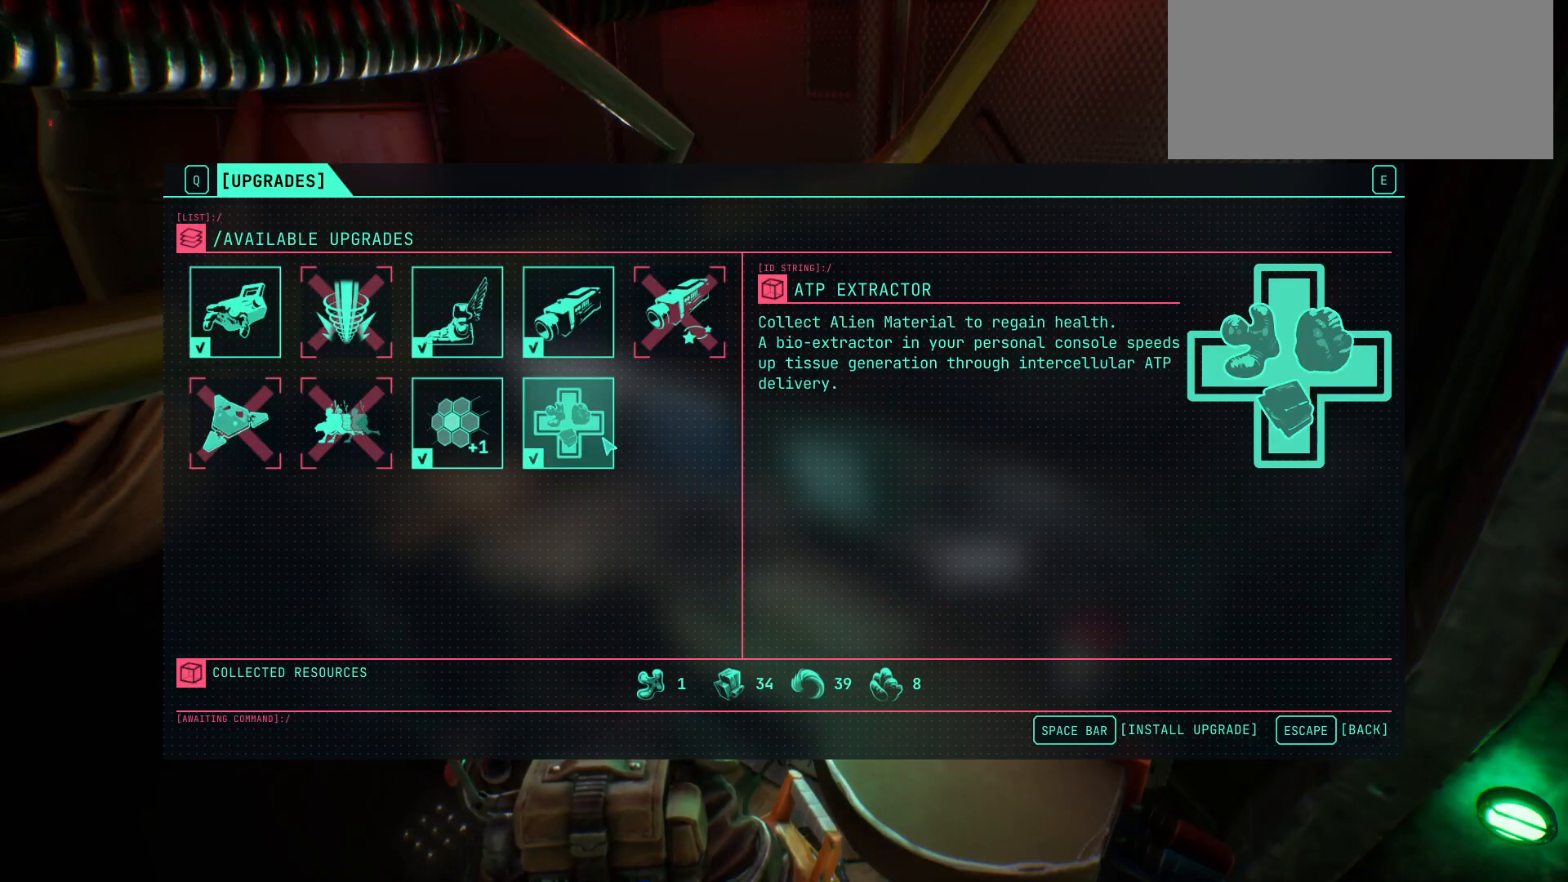
{"keys": [], "events": []}
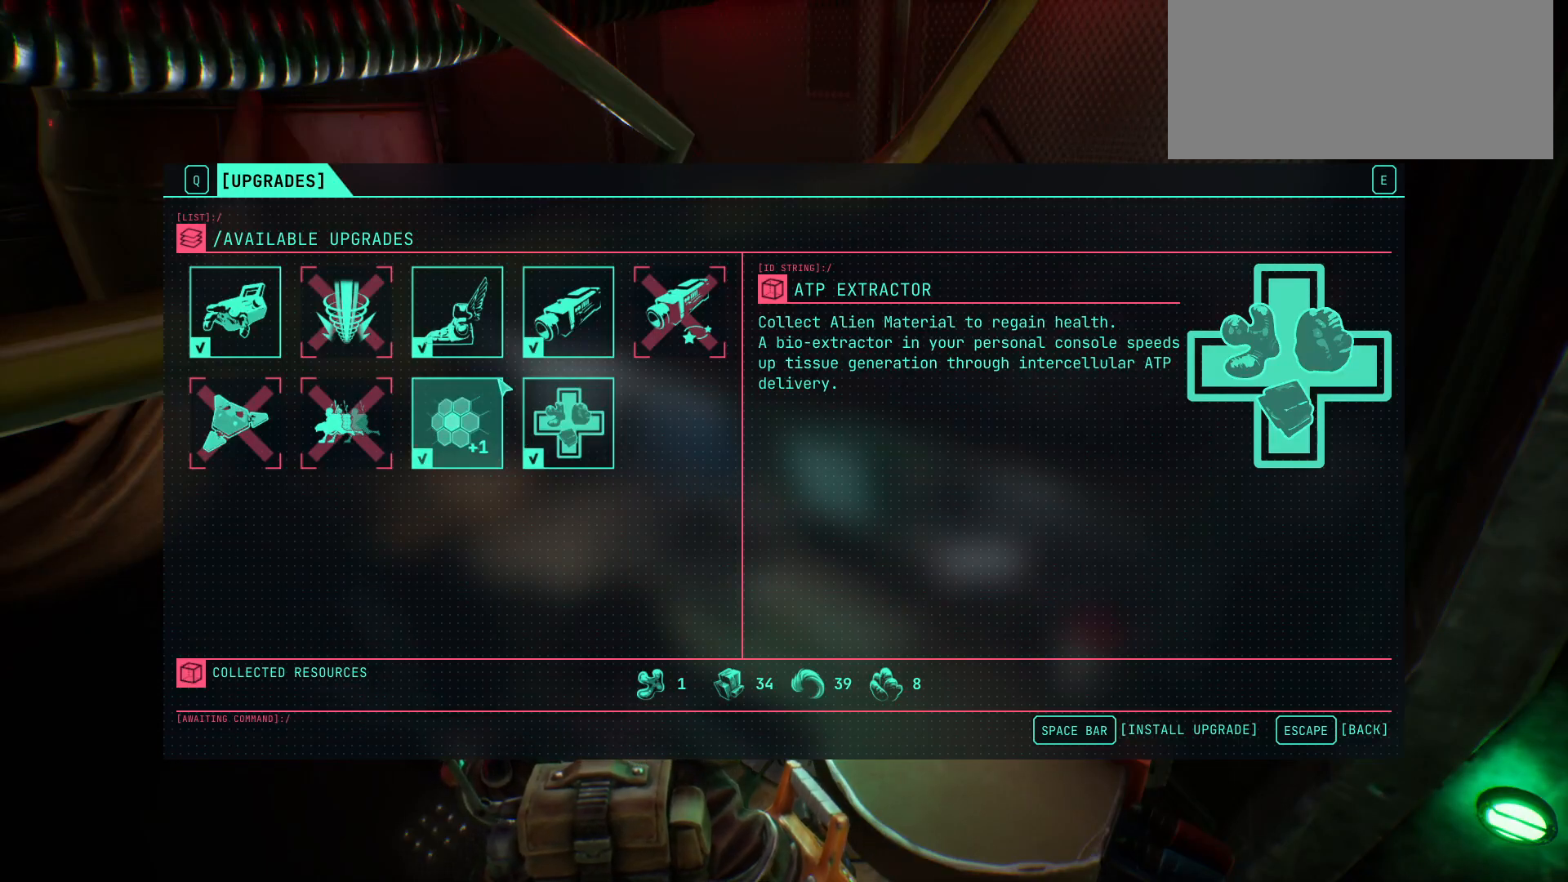
{"keys": [], "events": []}
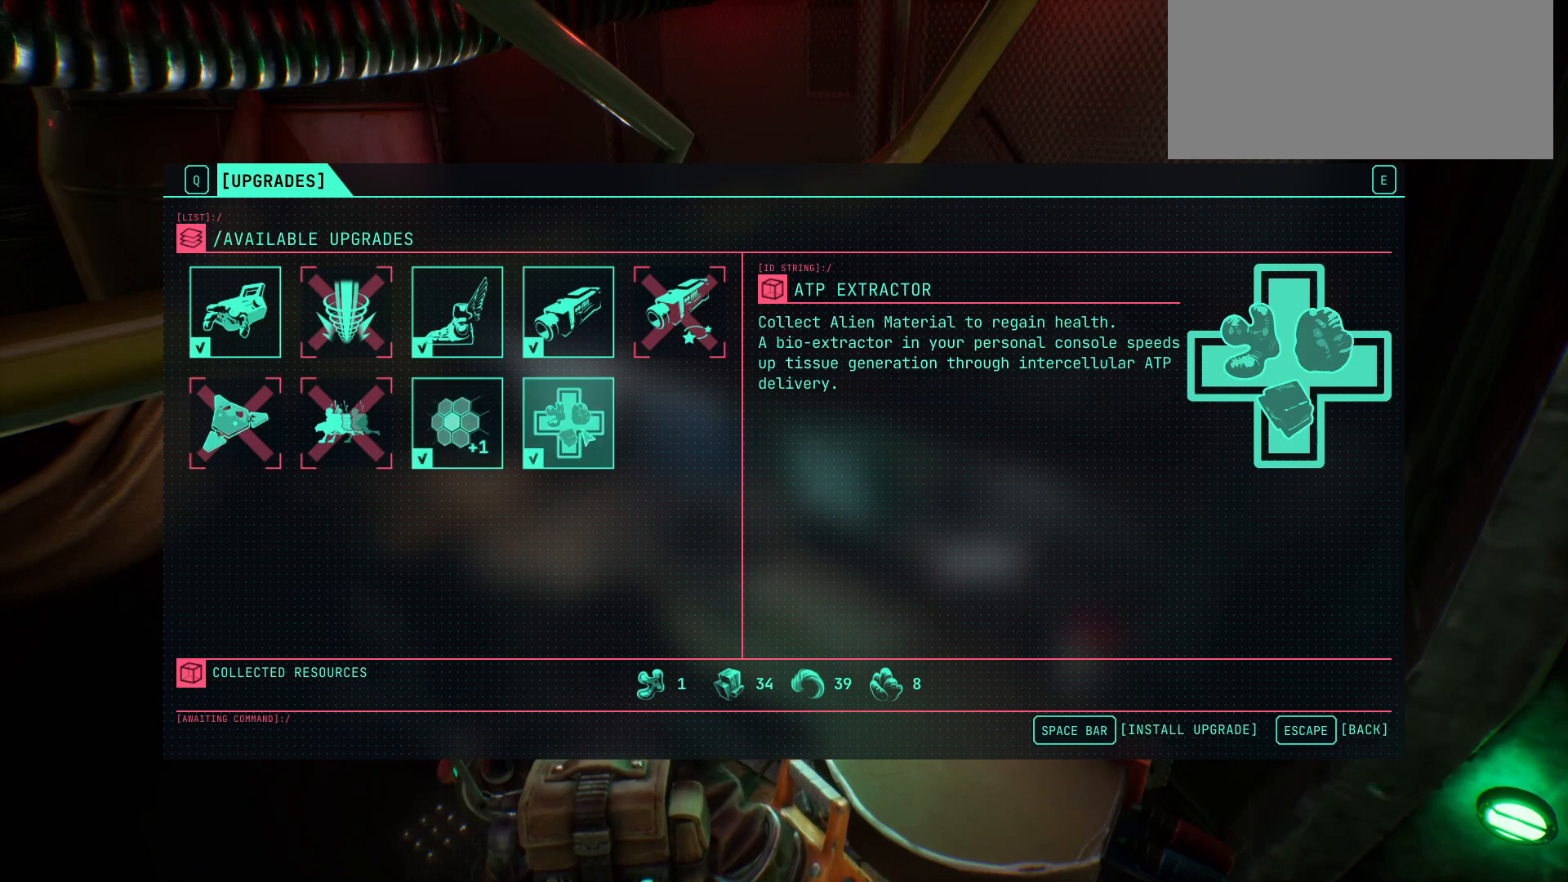
{"keys": [], "events": []}
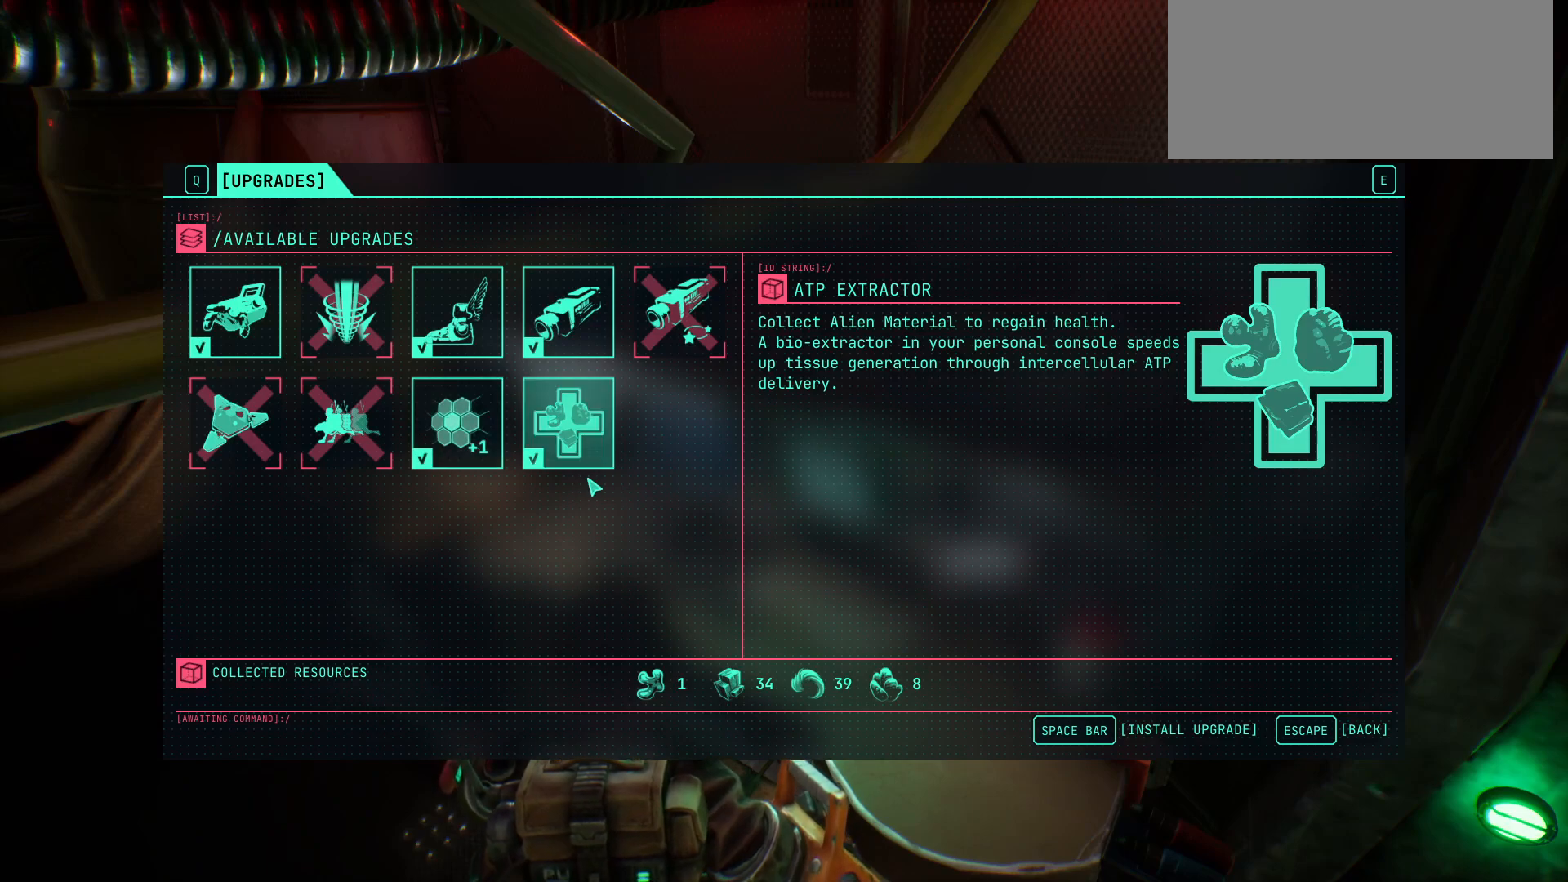
{"keys": [], "events": [[317, "escape", "down"], [433, "escape", "up"]]}
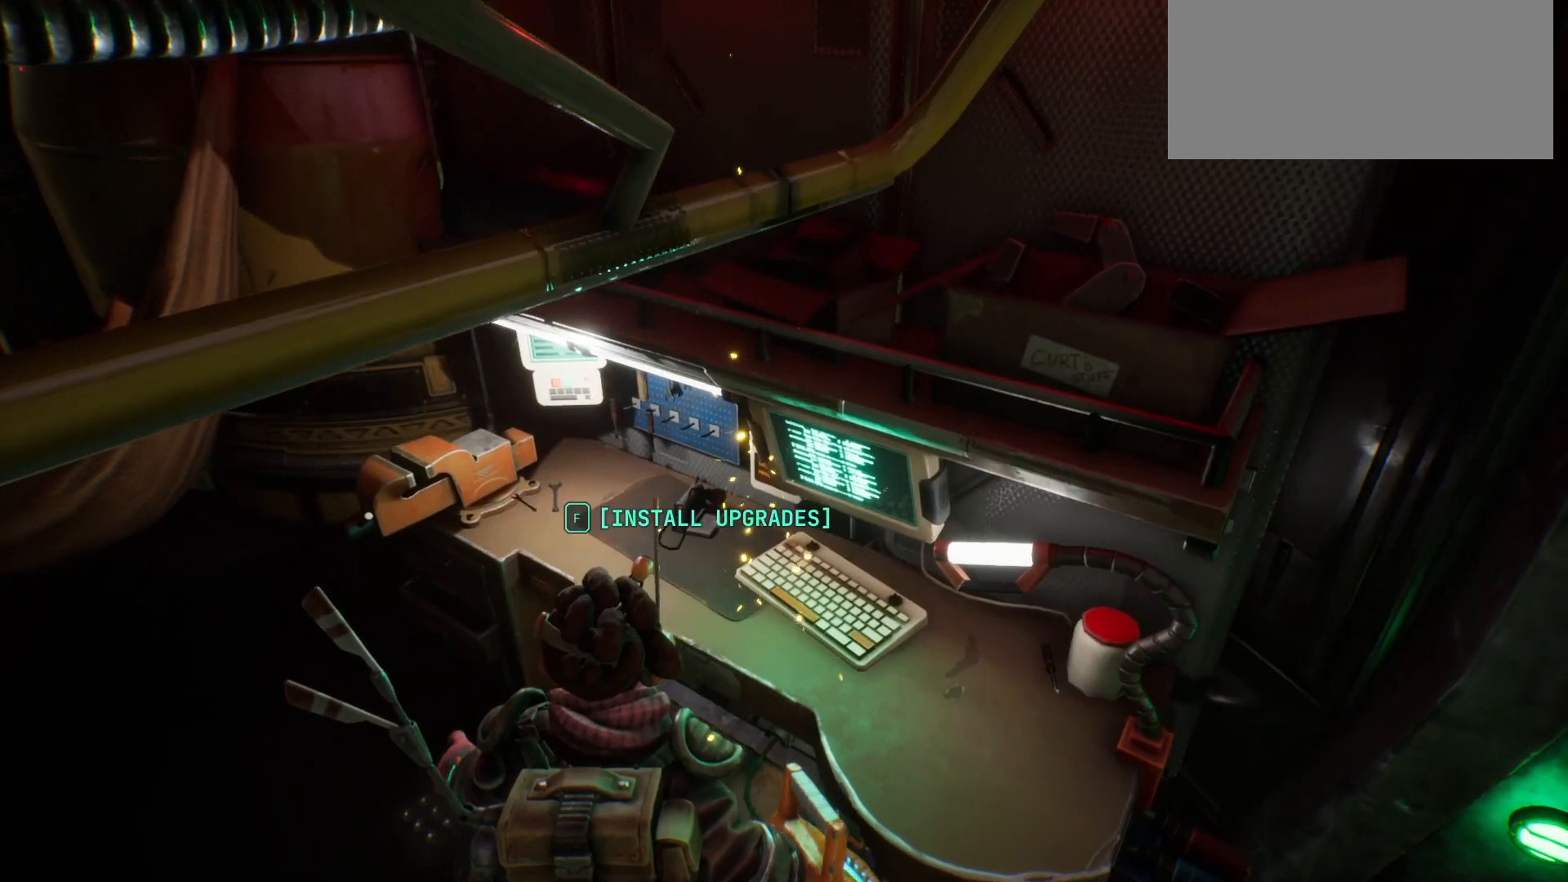
{"keys": [], "events": []}
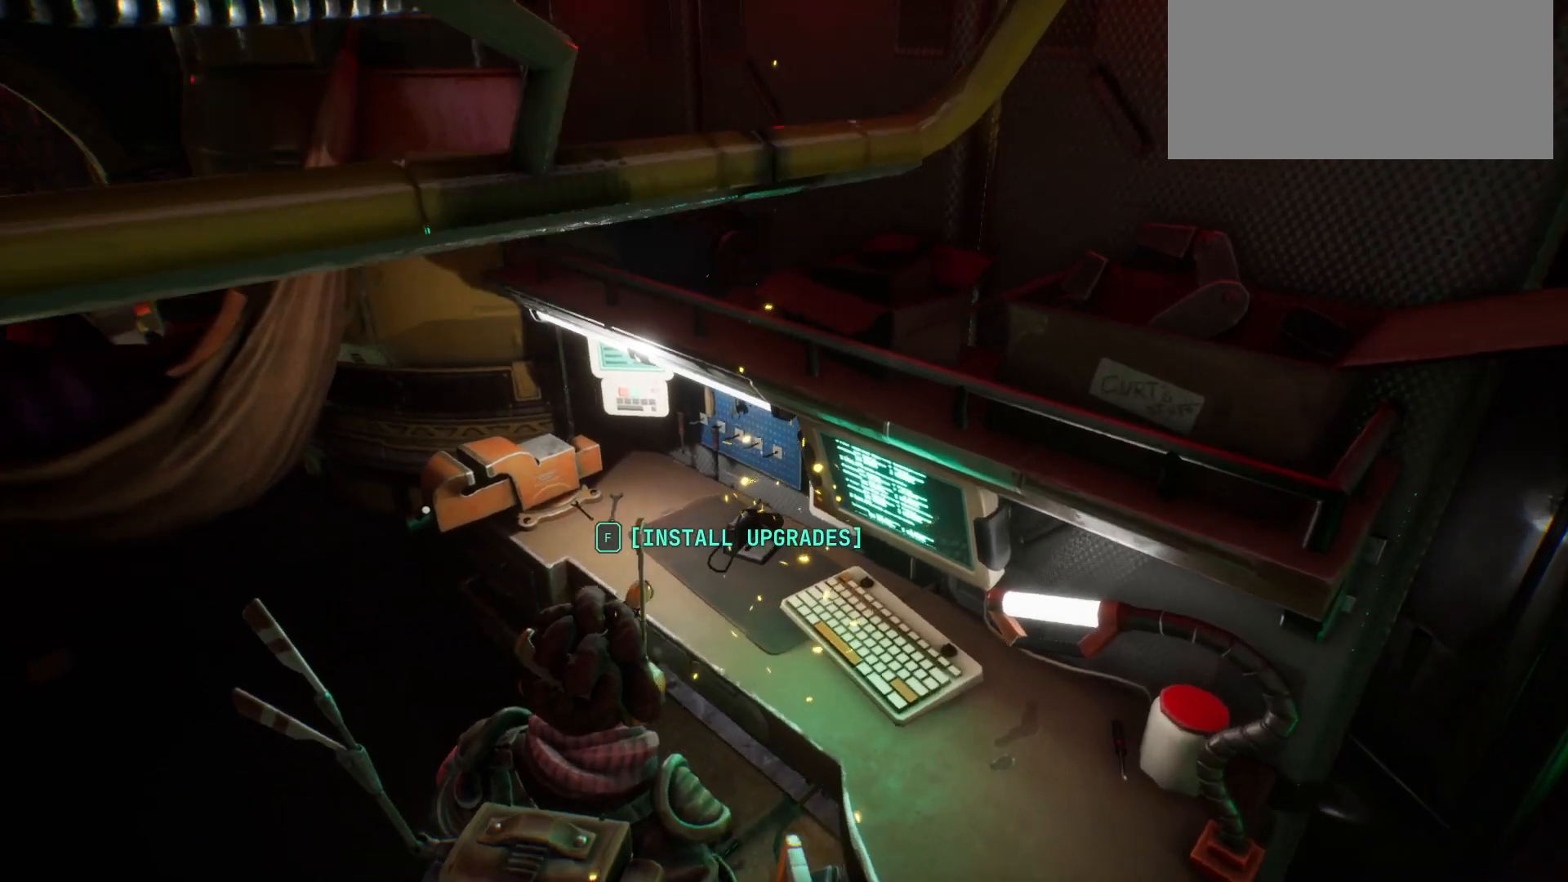
{"keys": [], "events": []}
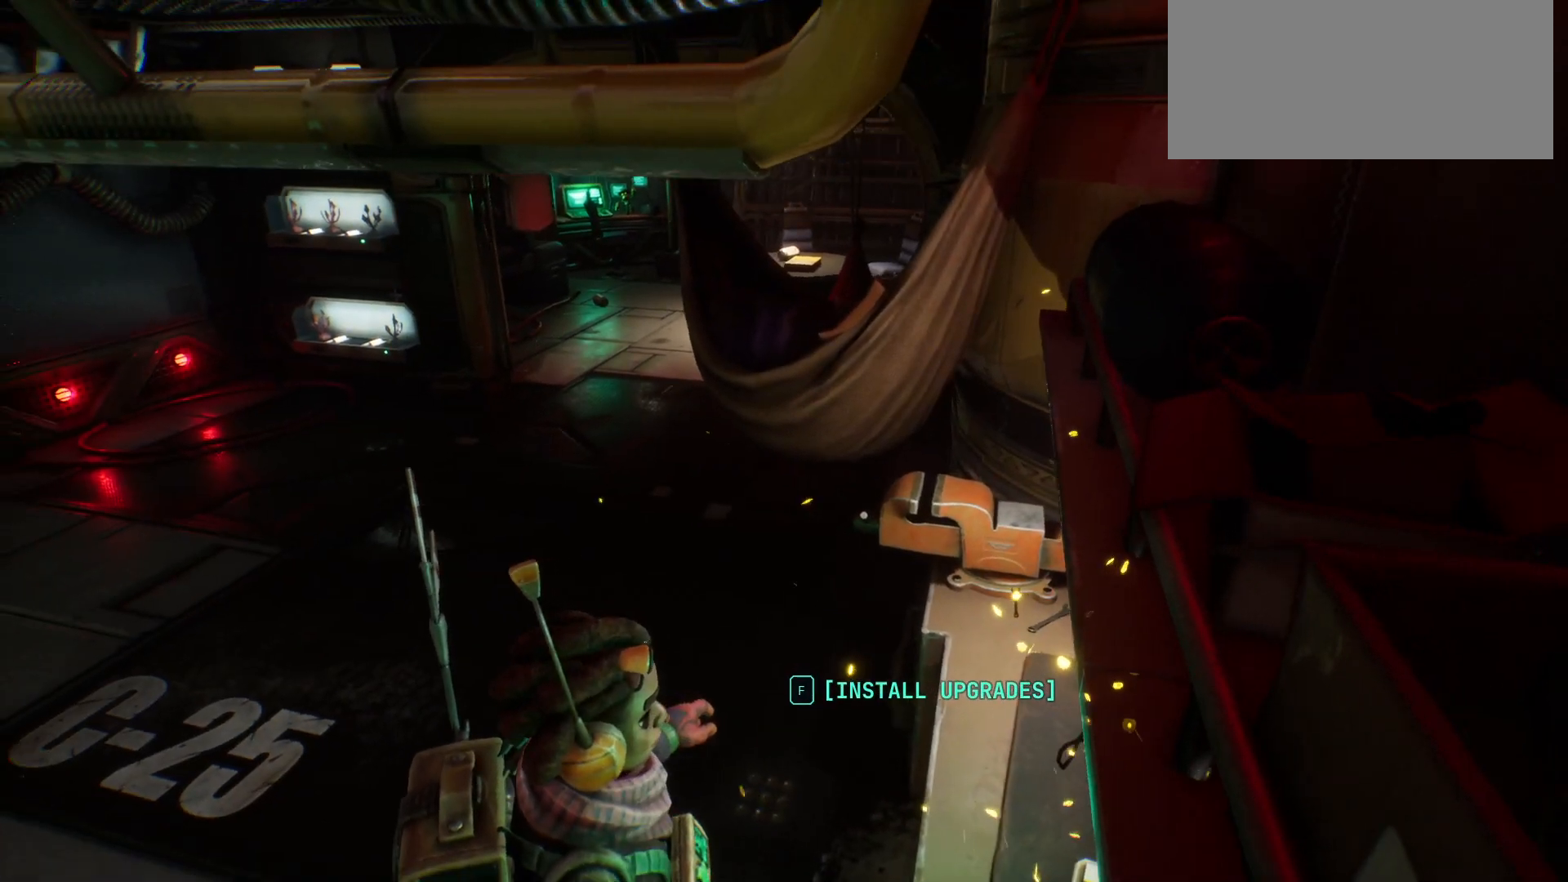
{"keys": ["w"], "events": [[483, "w", "down"]]}
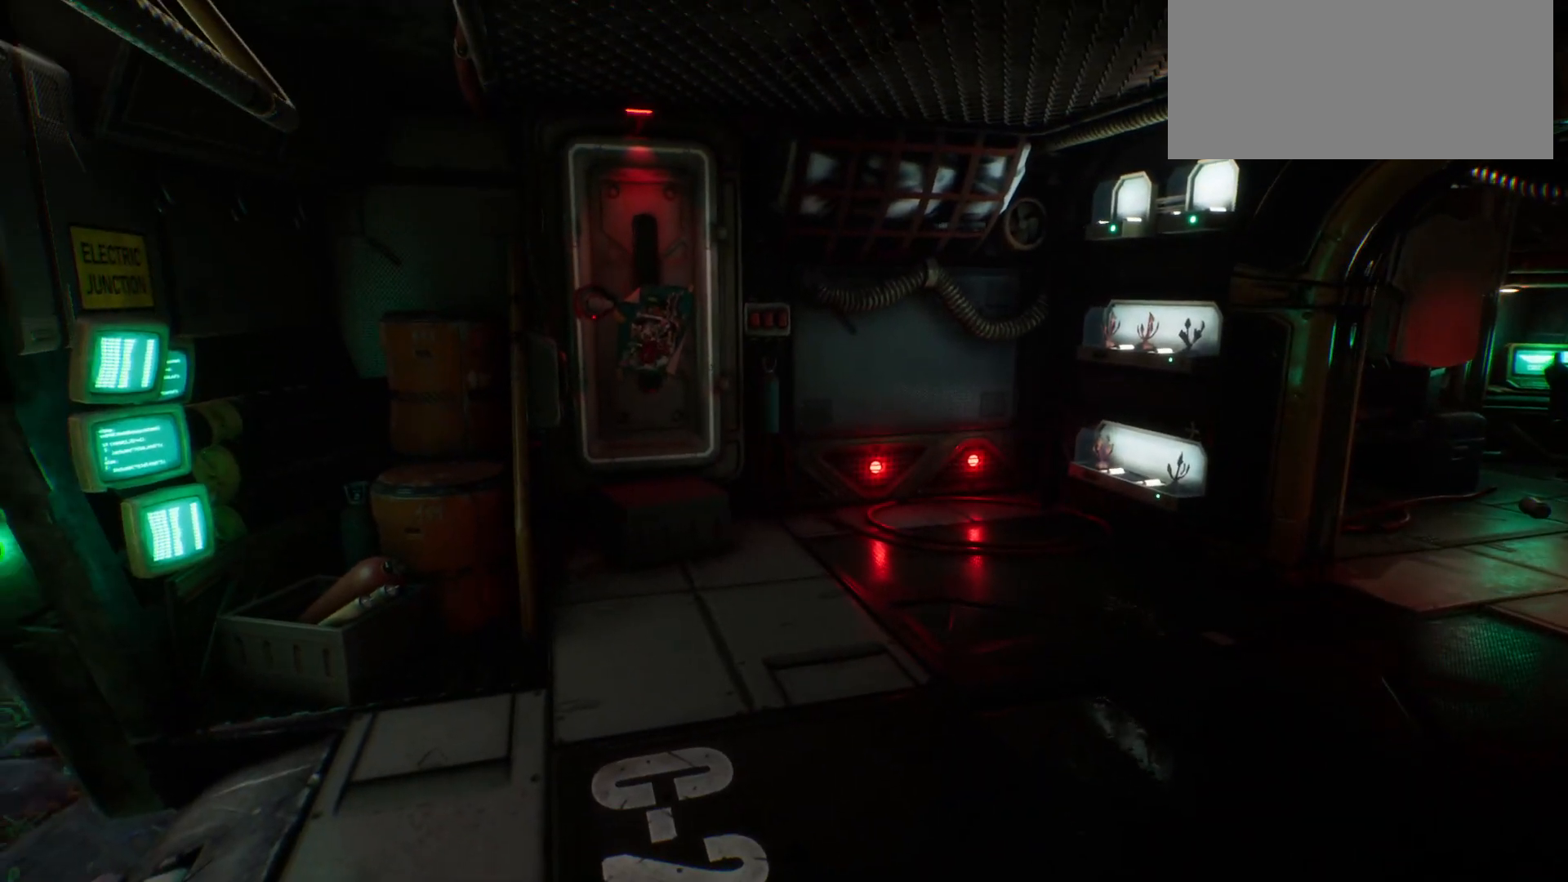
{"keys": [], "events": [[467, "w", "up"]]}
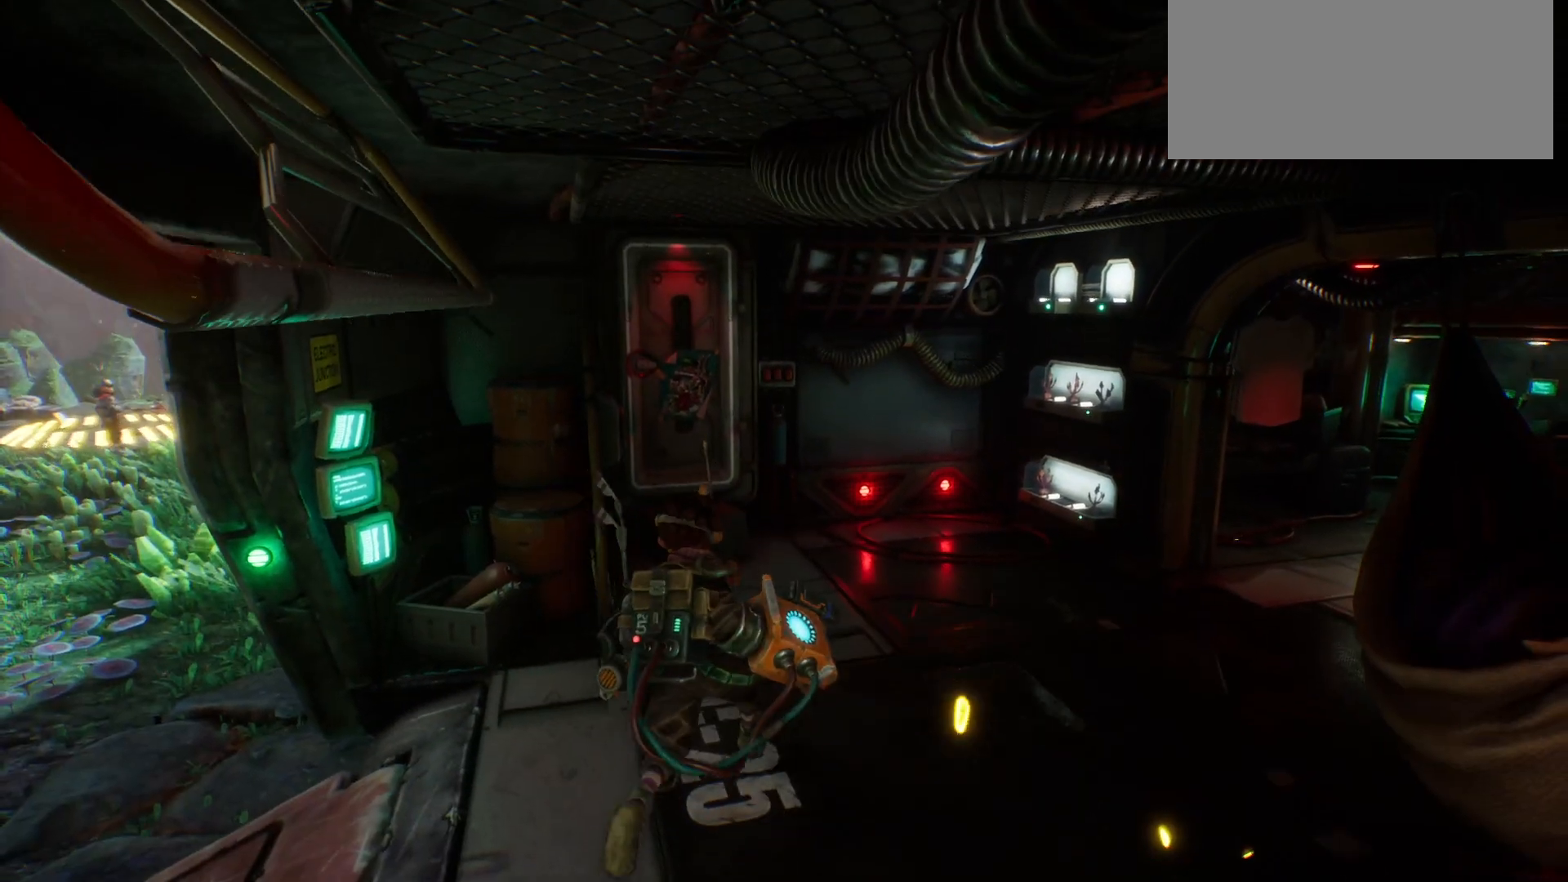
{"keys": ["w"], "events": [[300, "w", "down"]]}
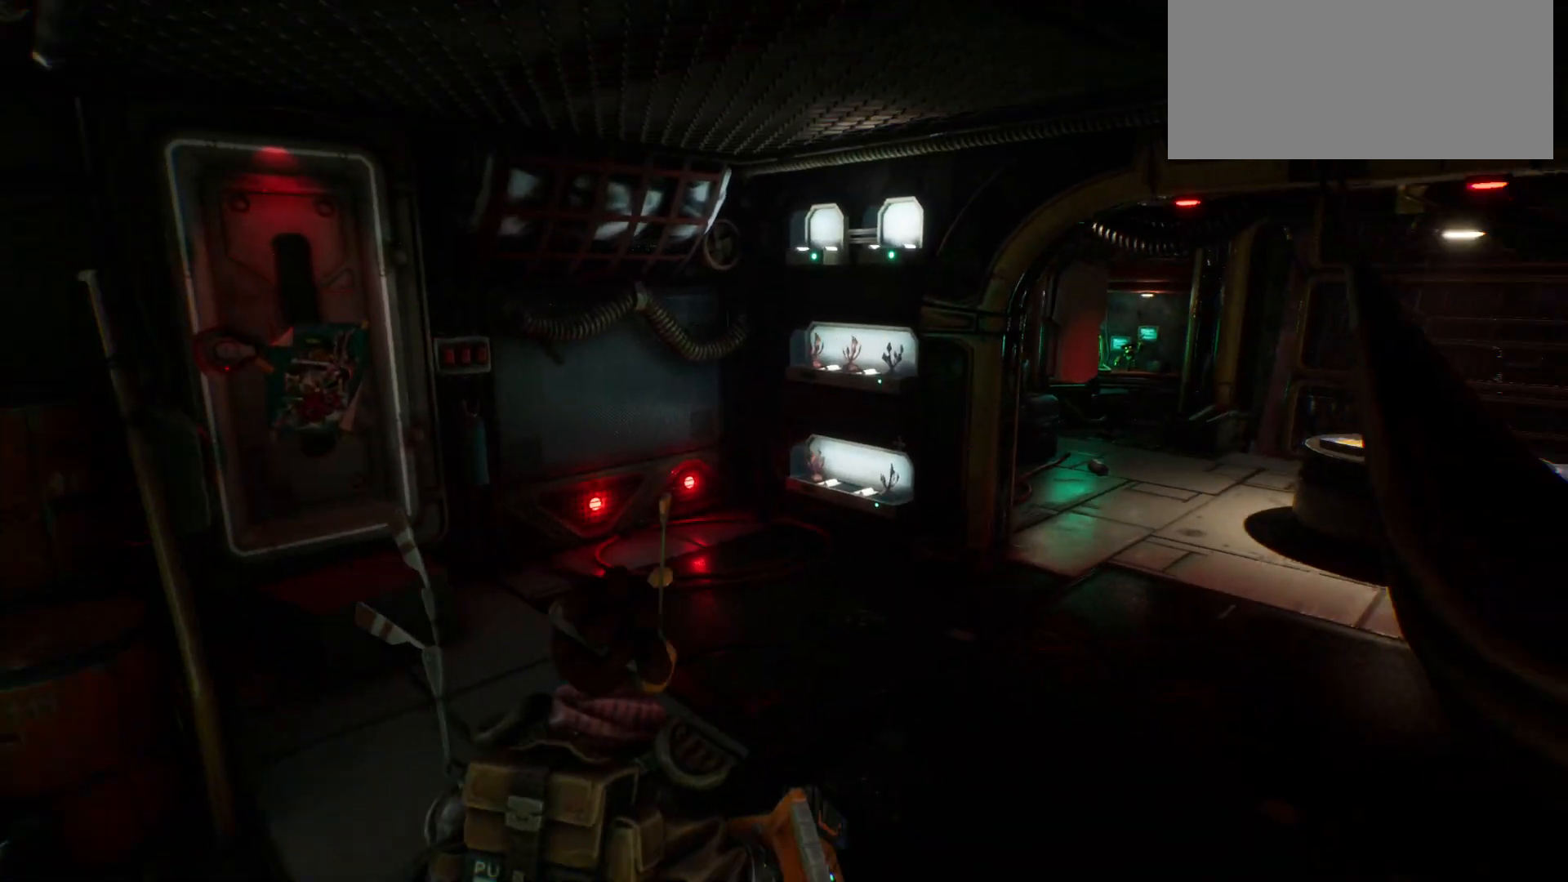
{"keys": ["w"], "events": []}
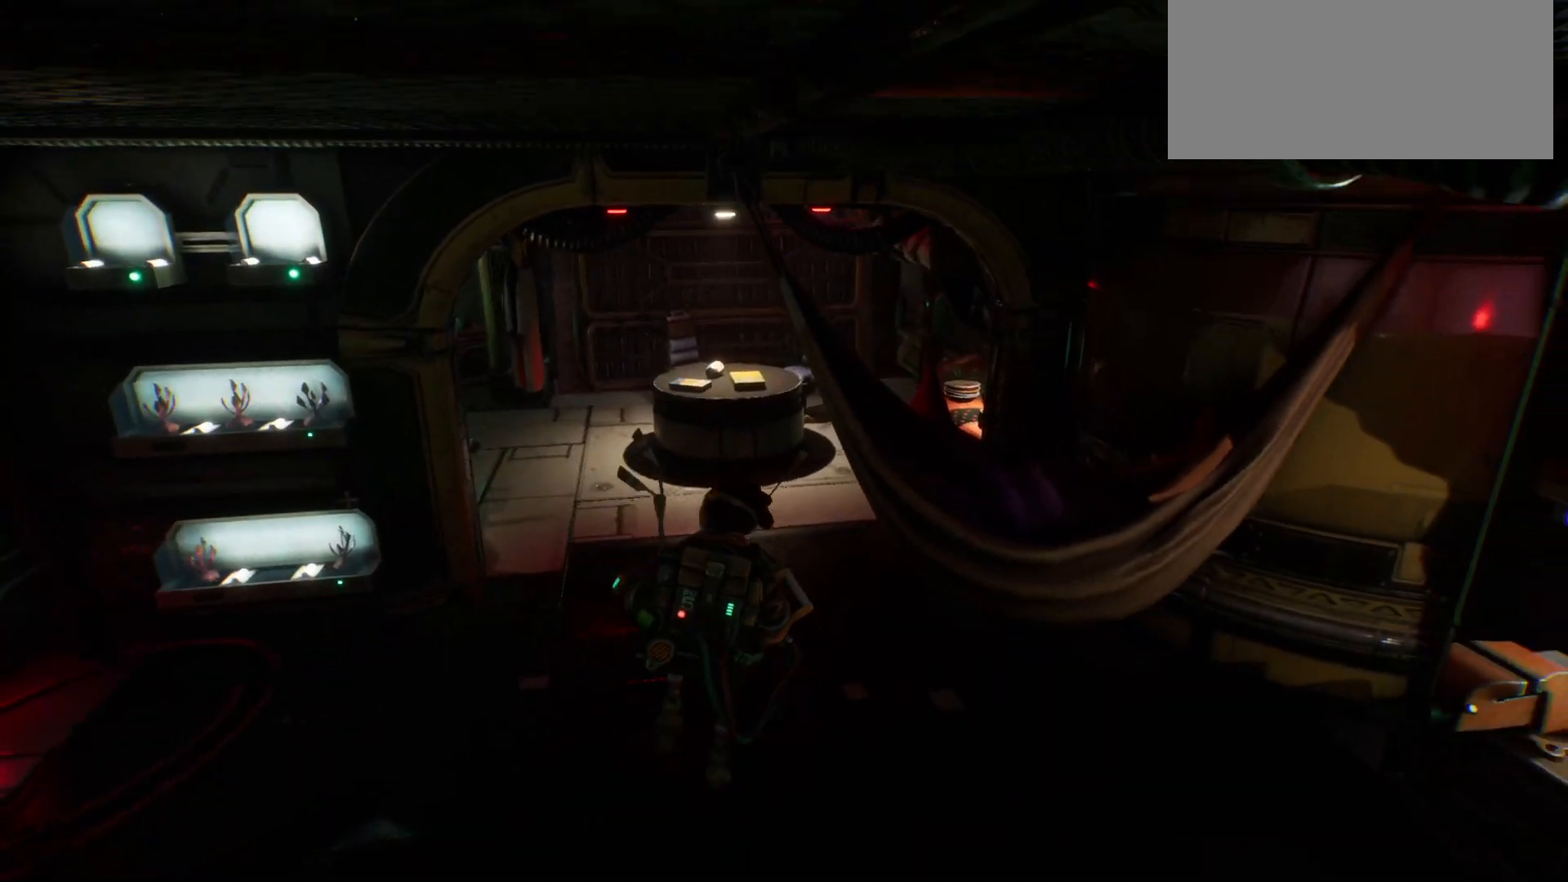
{"keys": ["w"], "events": []}
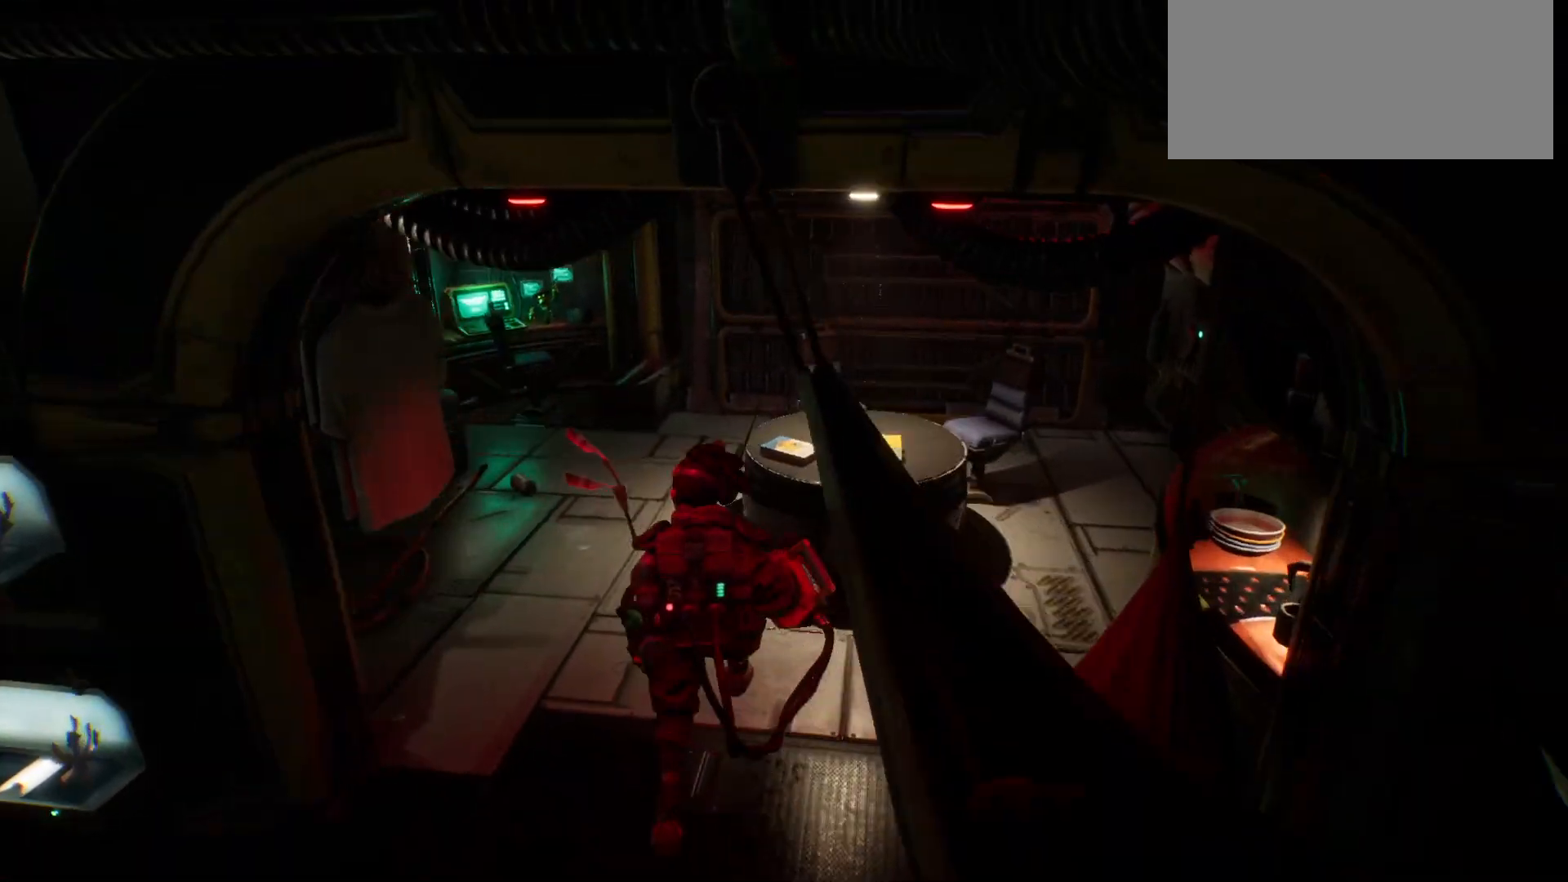
{"keys": ["w"], "events": []}